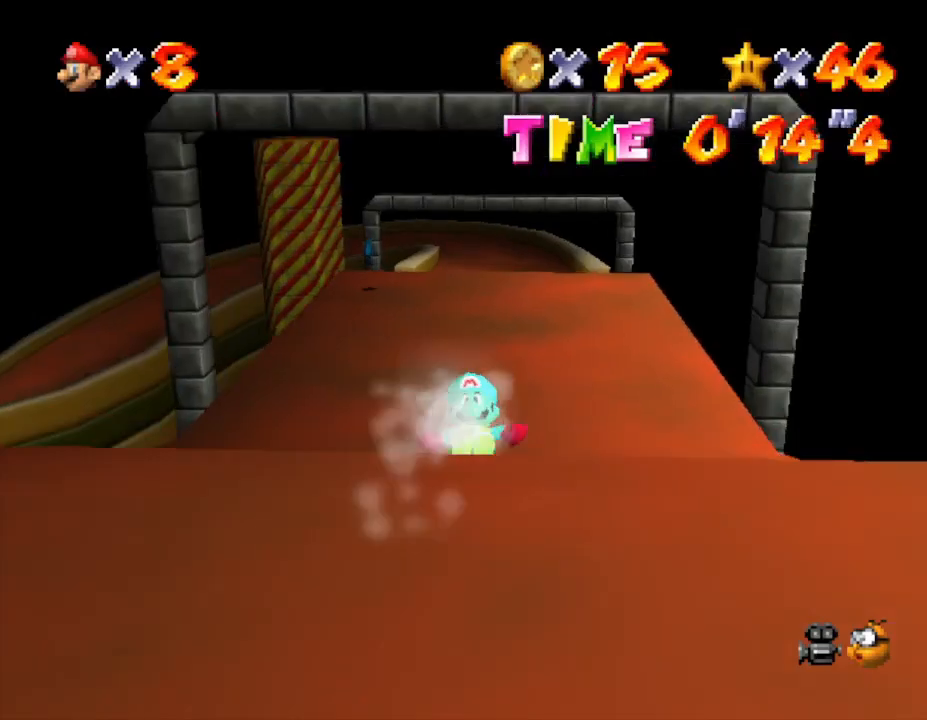
Gameplay with a controller (Nintendo layout); each line is a JSON object with the inputs held at the frame after it. "events" lists button and stick changes between this image and that frame as [ms after this image, input, new state], when the widget could be followed in between. Not read: L3 R3.
{"buttons": [], "left_stick": "up", "events": []}
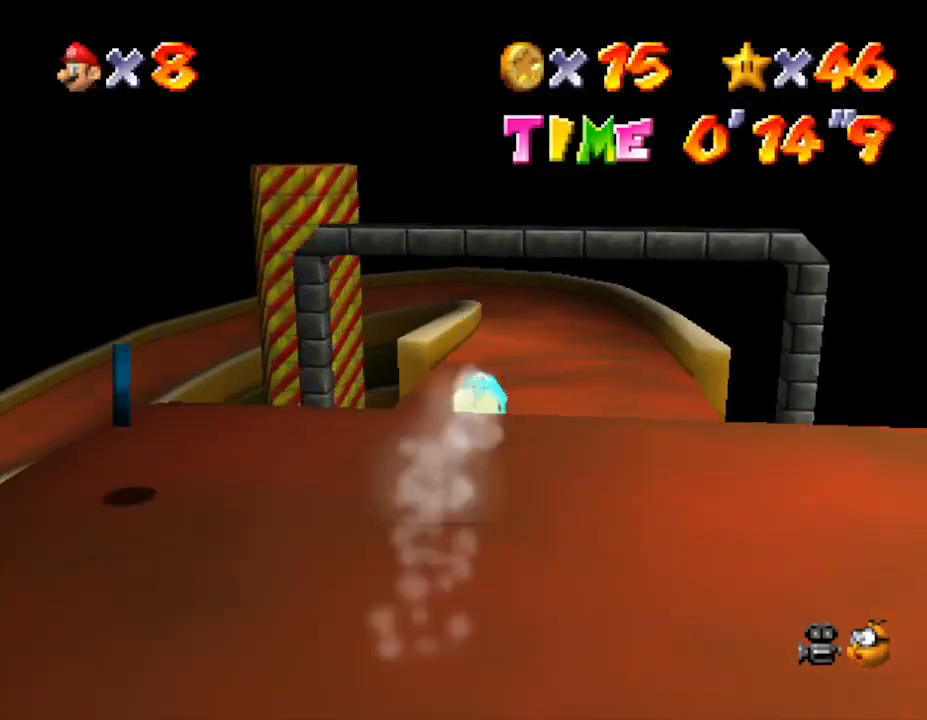
{"buttons": [], "left_stick": "up", "events": []}
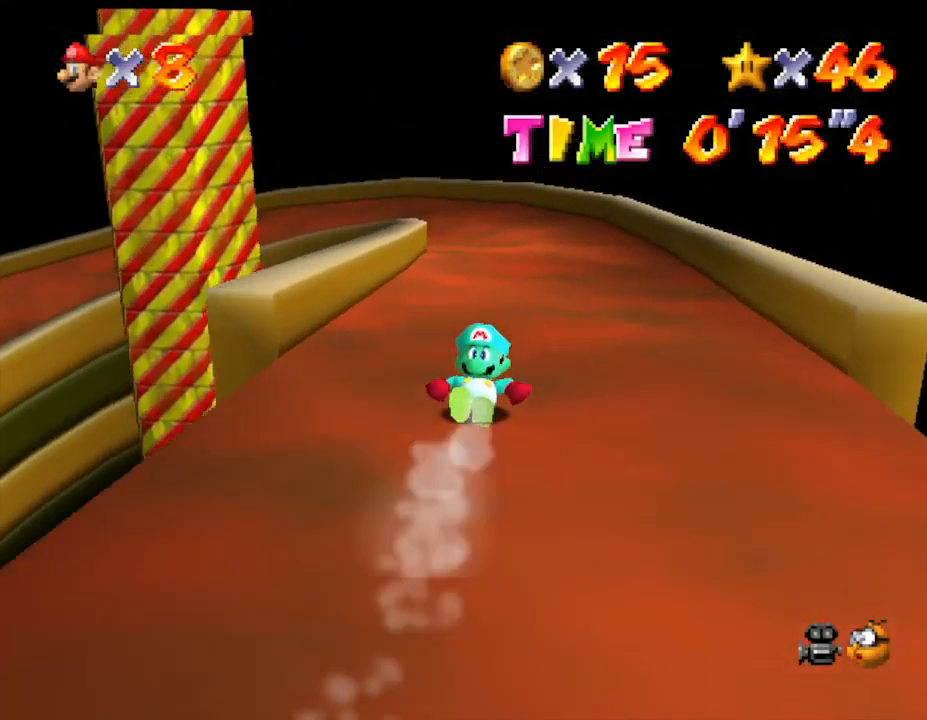
{"buttons": [], "left_stick": "up-left", "events": [[283, "left_stick", "up-left"]]}
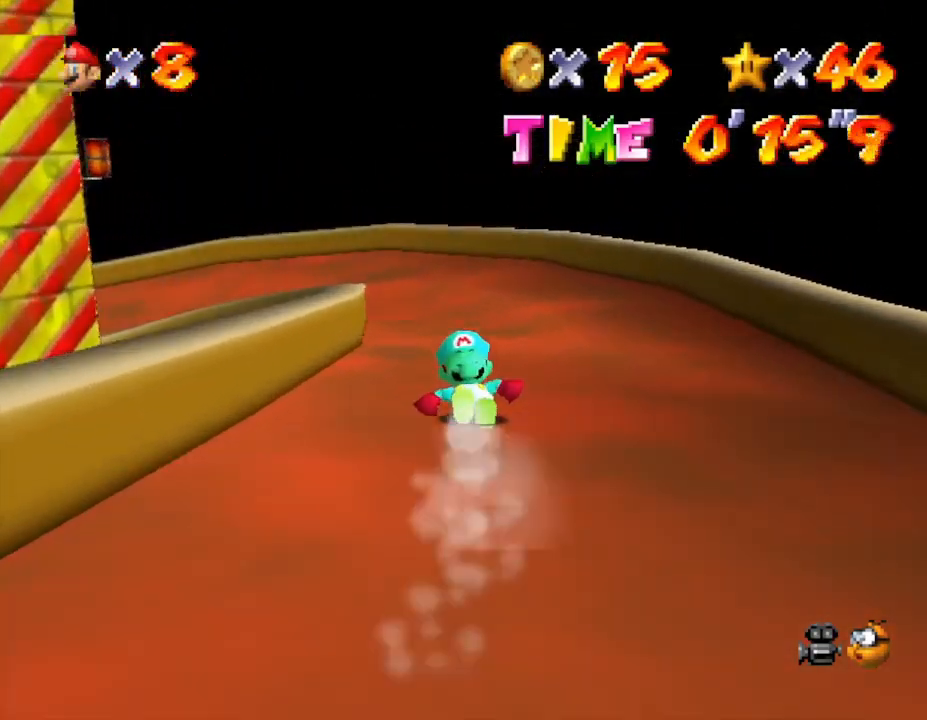
{"buttons": [], "left_stick": "left", "events": [[300, "left_stick", "left"]]}
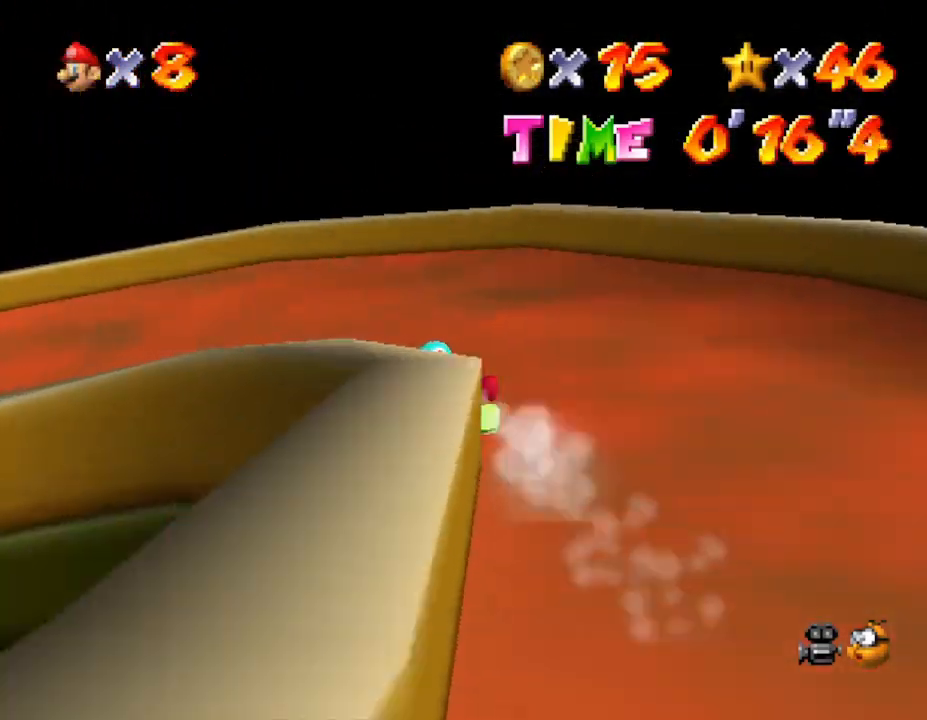
{"buttons": [], "left_stick": "left", "events": []}
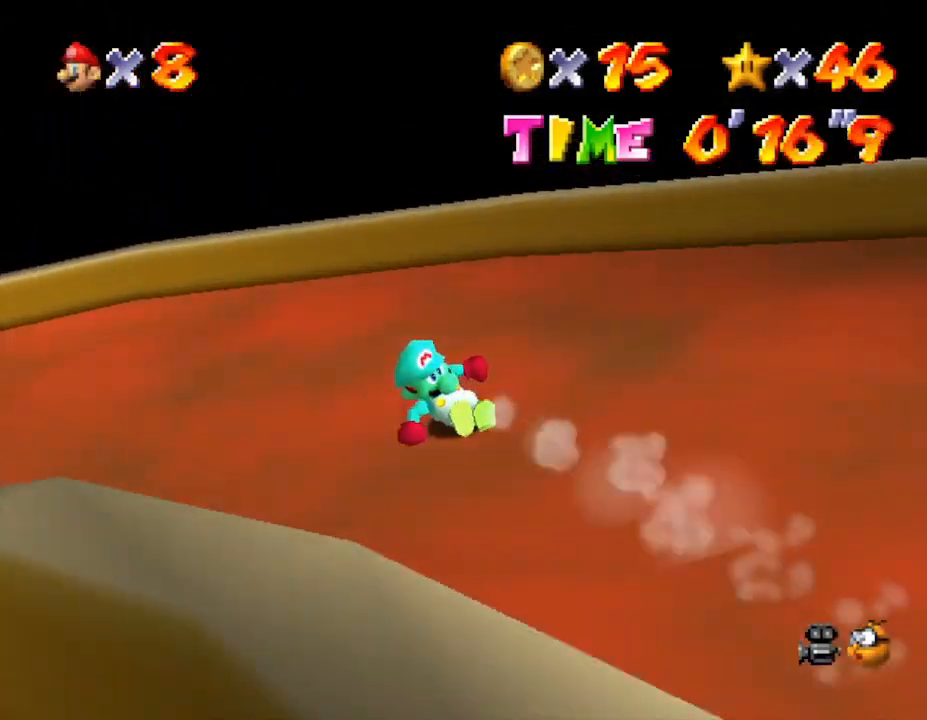
{"buttons": [], "left_stick": "left", "events": []}
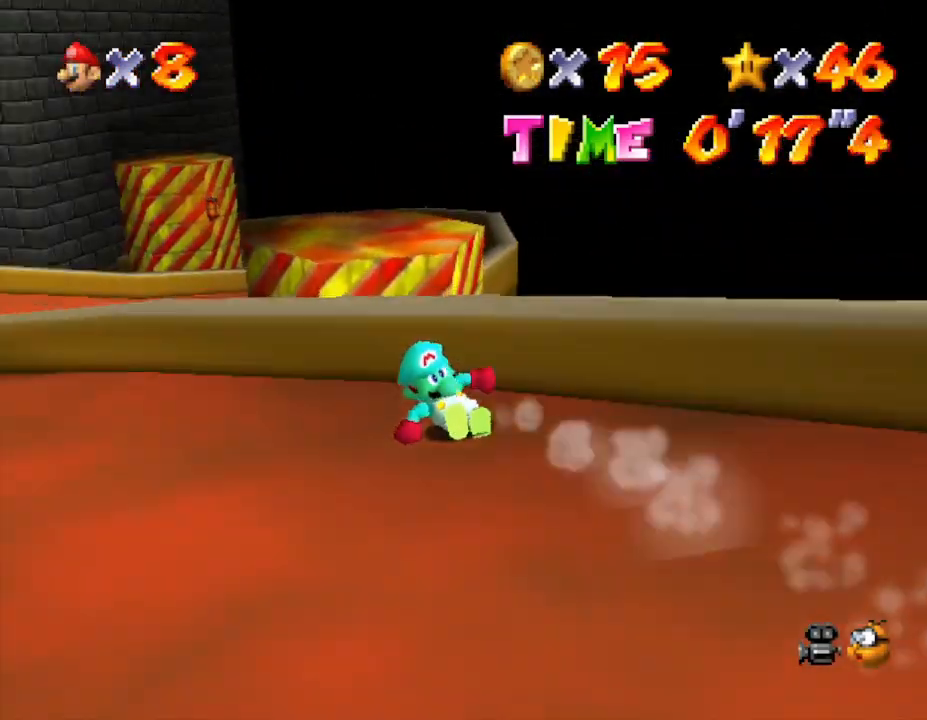
{"buttons": [], "left_stick": "right", "events": [[133, "left_stick", "up-right"], [417, "left_stick", "right"]]}
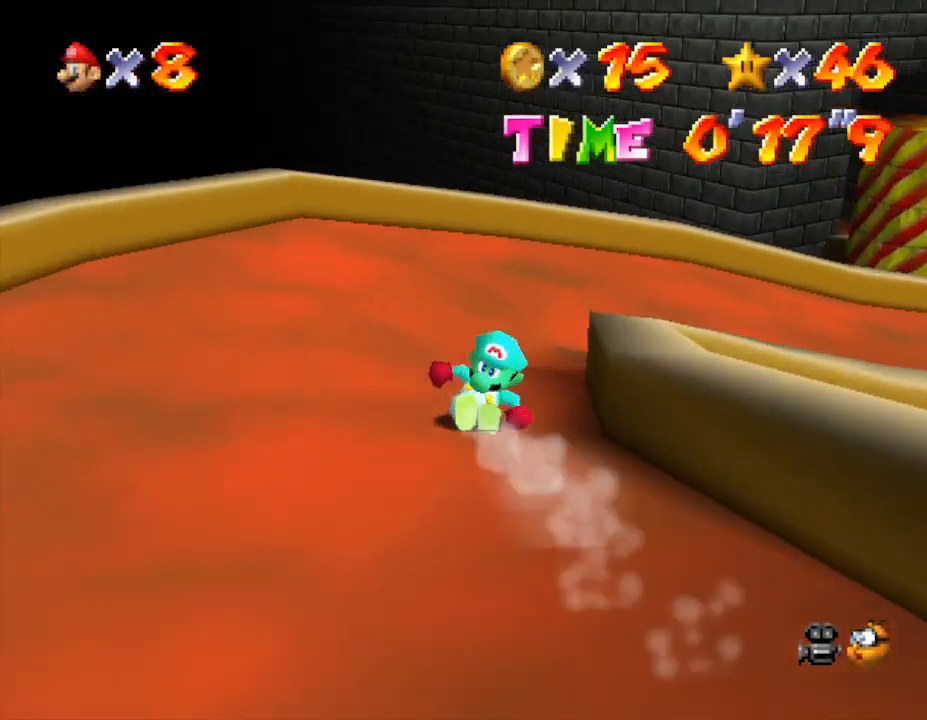
{"buttons": [], "left_stick": "right", "events": []}
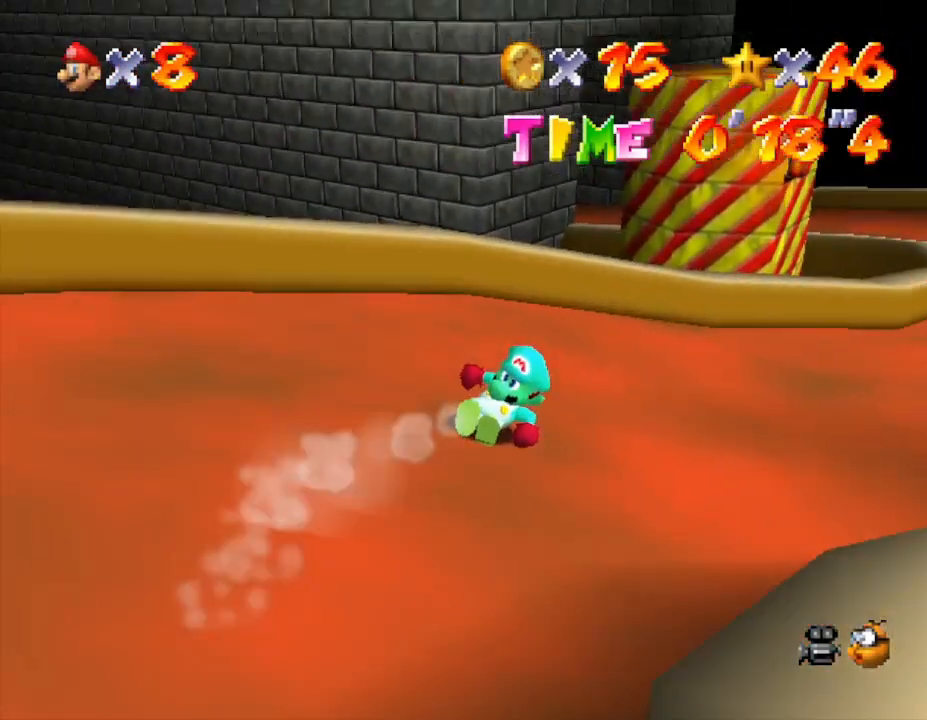
{"buttons": [], "left_stick": "left", "events": [[267, "left_stick", "up-right"], [433, "left_stick", "up-left"], [500, "left_stick", "left"]]}
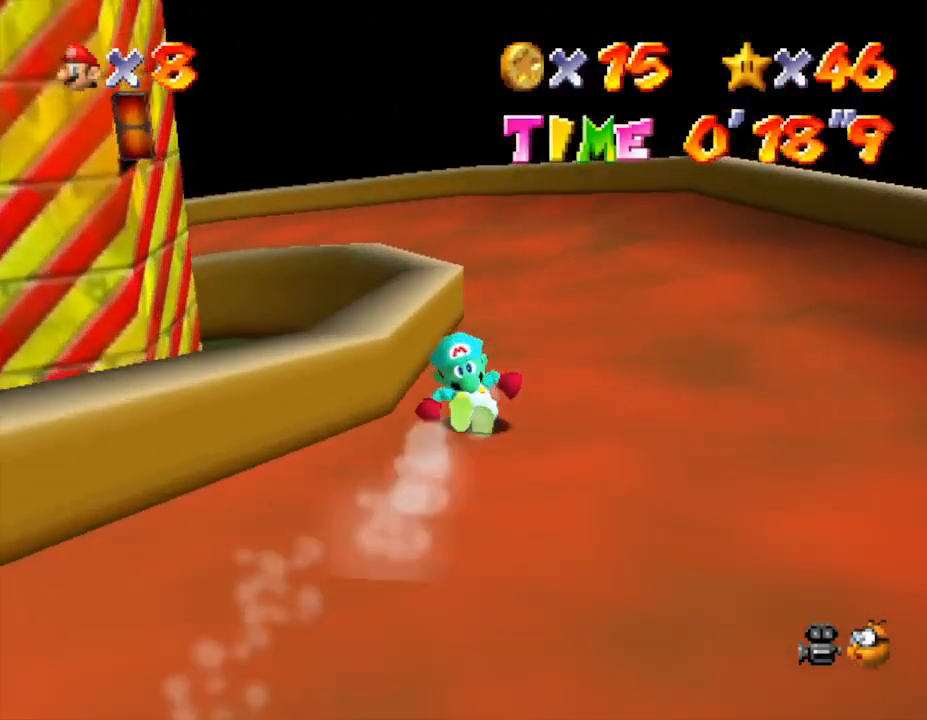
{"buttons": [], "left_stick": "left", "events": []}
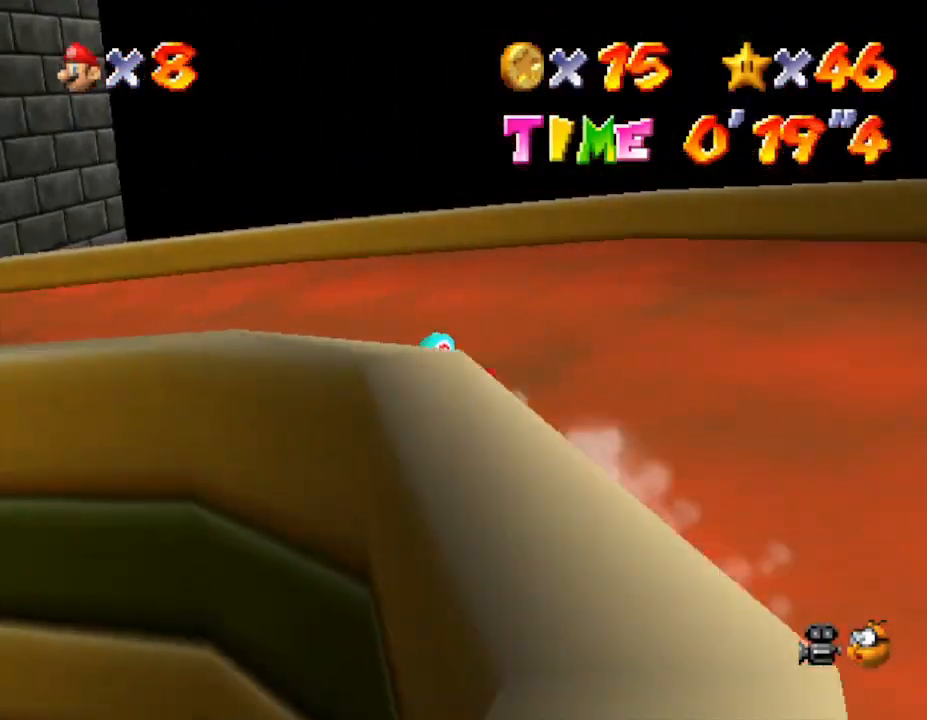
{"buttons": [], "left_stick": "up-left", "events": [[167, "left_stick", "up-left"]]}
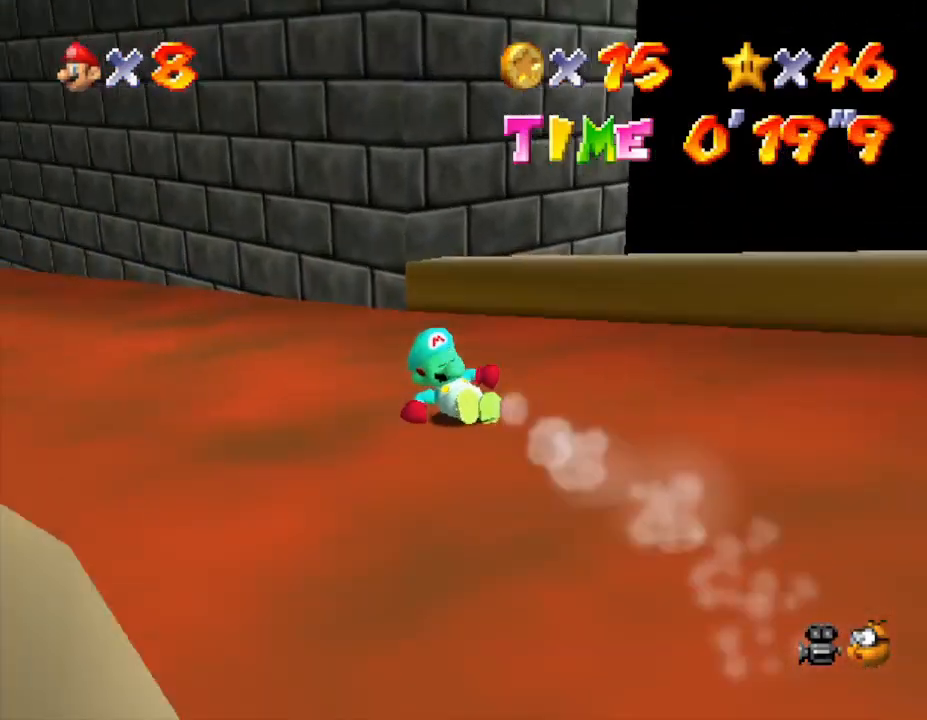
{"buttons": [], "left_stick": "up", "events": [[333, "left_stick", "up"]]}
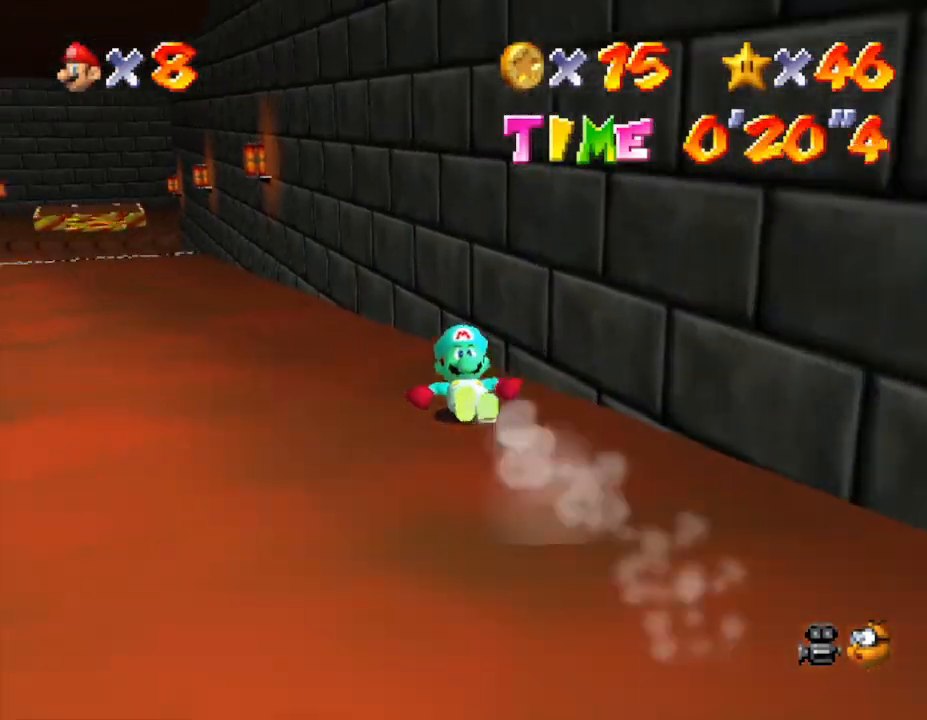
{"buttons": [], "left_stick": "up-left", "events": [[50, "left_stick", "up-left"]]}
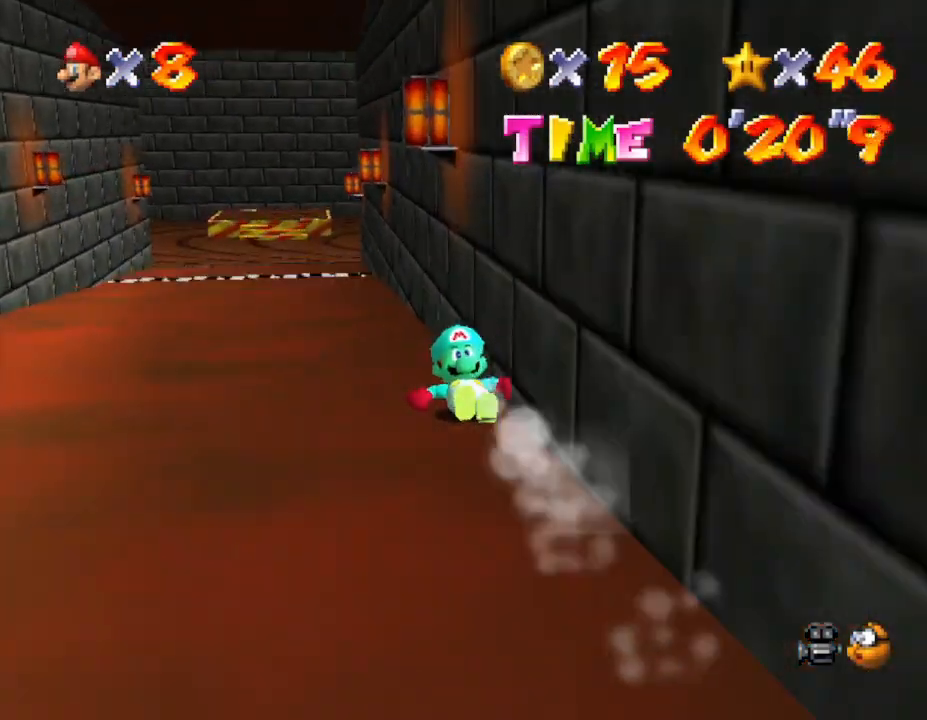
{"buttons": [], "left_stick": "up-left", "events": []}
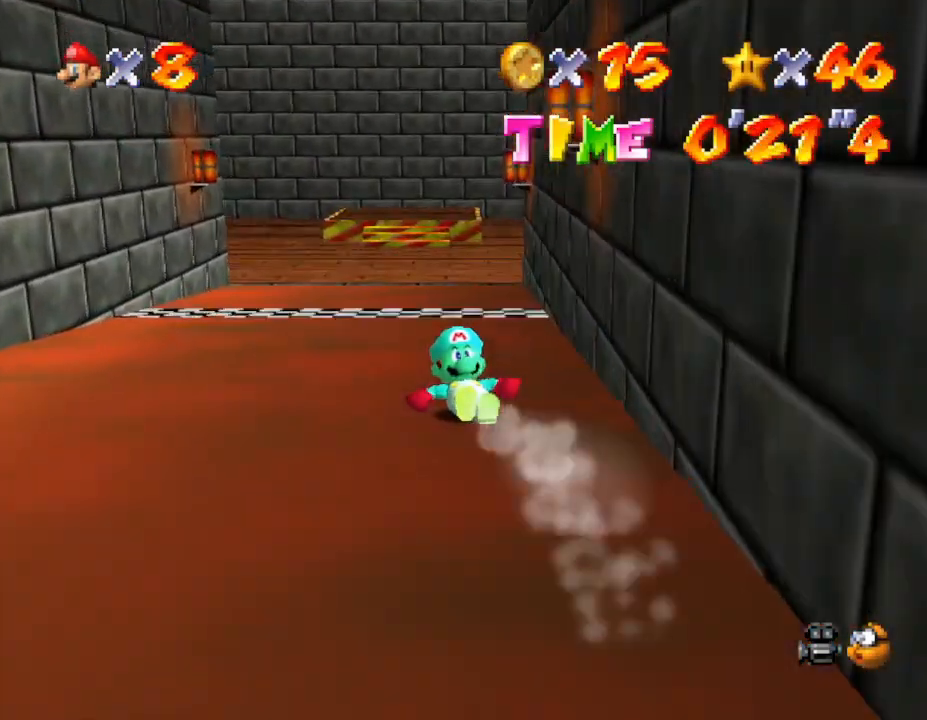
{"buttons": [], "left_stick": "up", "events": [[33, "left_stick", "up"]]}
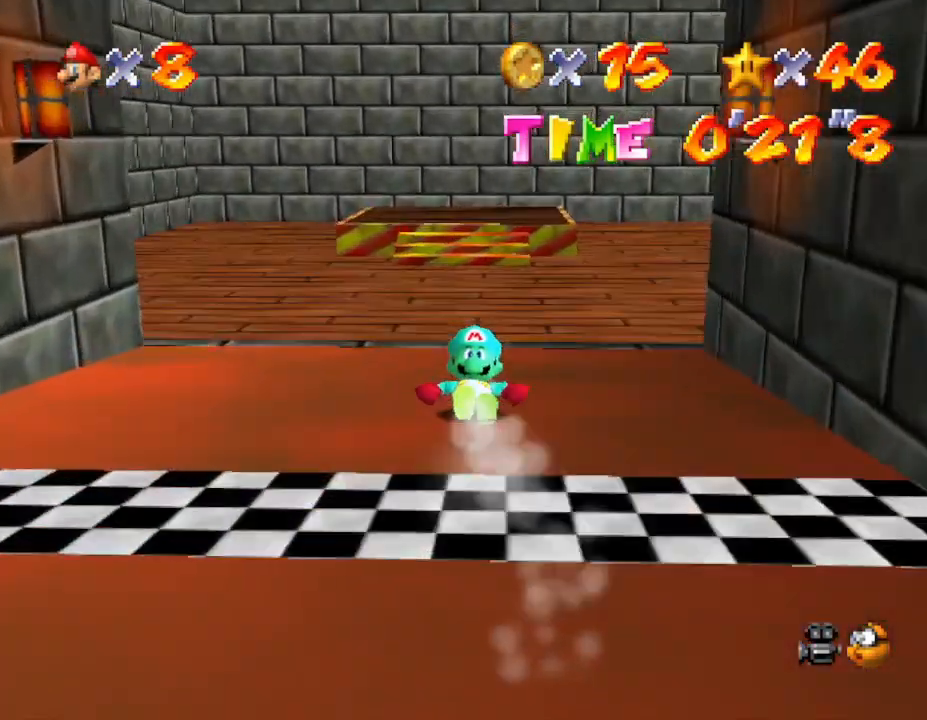
{"buttons": ["A"], "left_stick": "up", "events": [[500, "A", "down"]]}
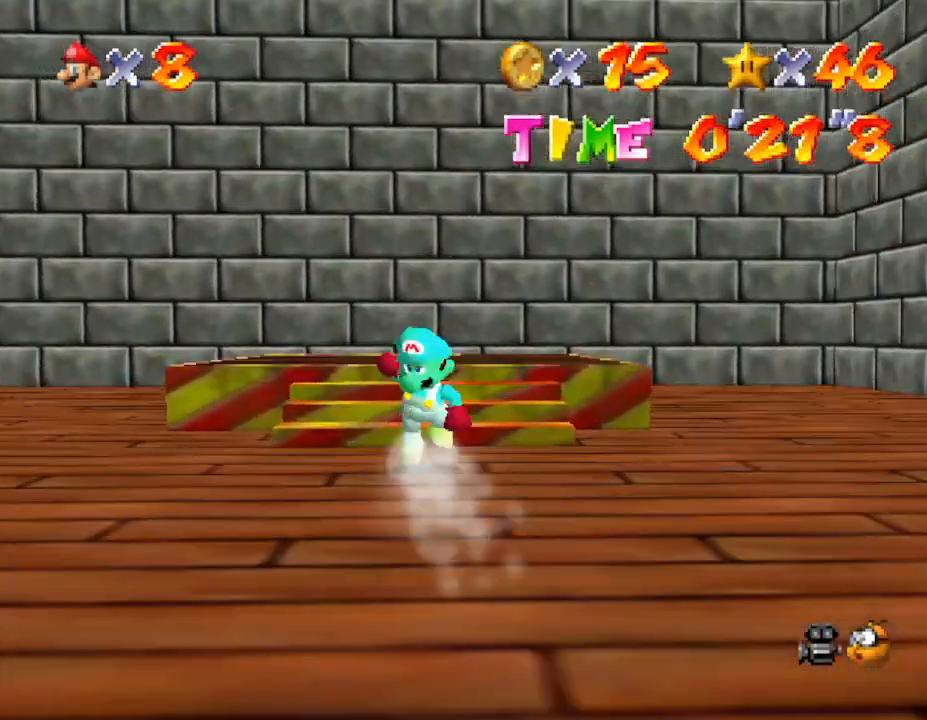
{"buttons": [], "left_stick": "center", "events": [[183, "A", "up"], [300, "left_stick", "center"]]}
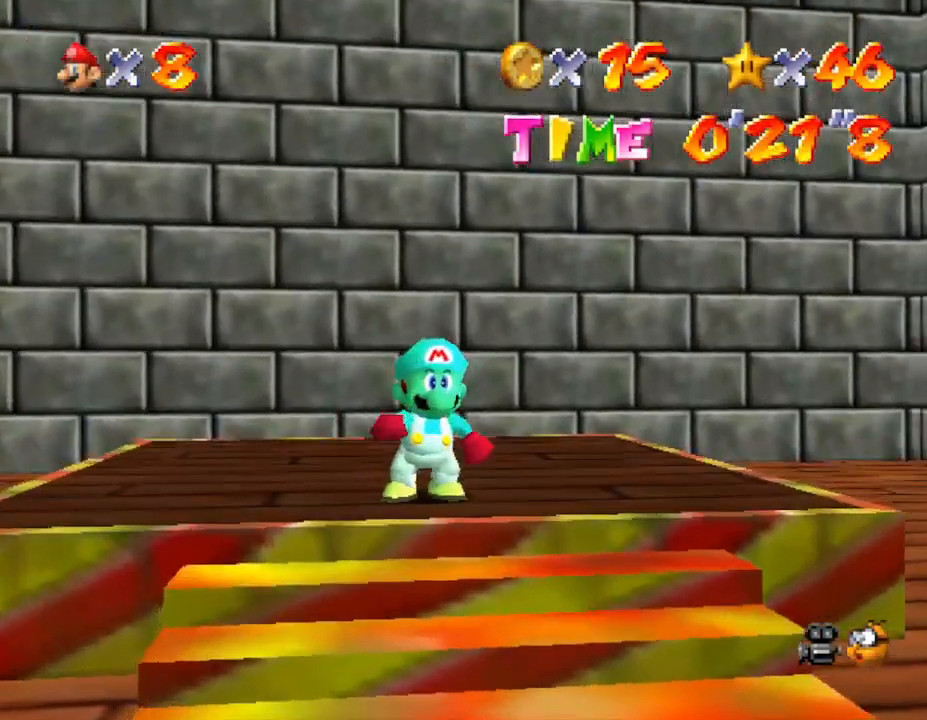
{"buttons": [], "left_stick": "up", "events": [[150, "C_LEFT", "down"], [267, "C_LEFT", "up"], [267, "left_stick", "up-right"], [317, "left_stick", "up"]]}
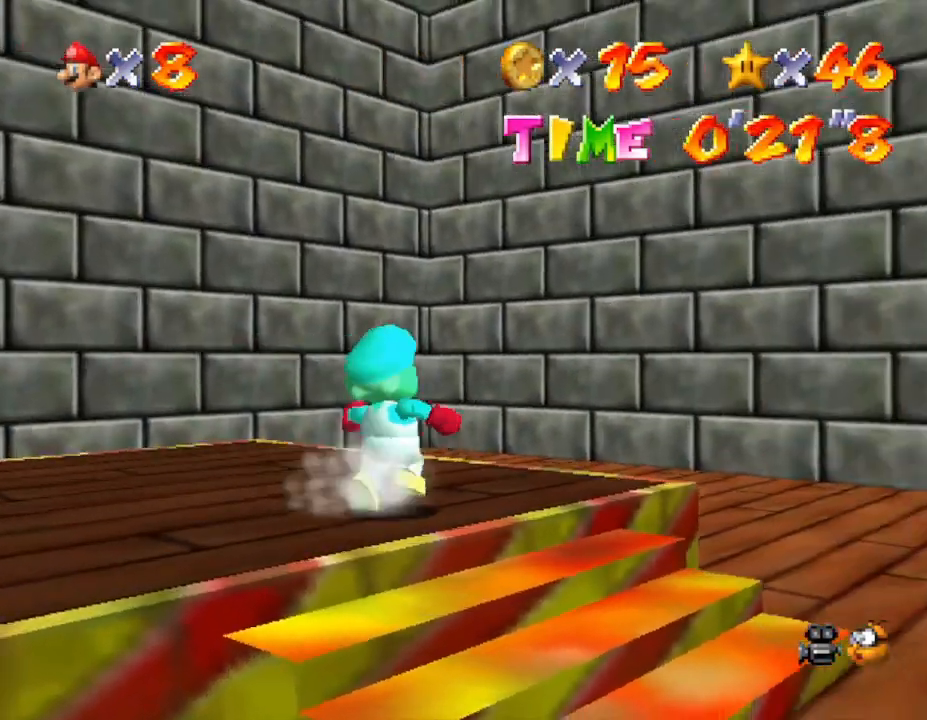
{"buttons": ["C_LEFT"], "left_stick": "up-left", "events": [[167, "C_LEFT", "down"], [250, "C_LEFT", "up"], [317, "left_stick", "up-left"], [483, "C_LEFT", "down"]]}
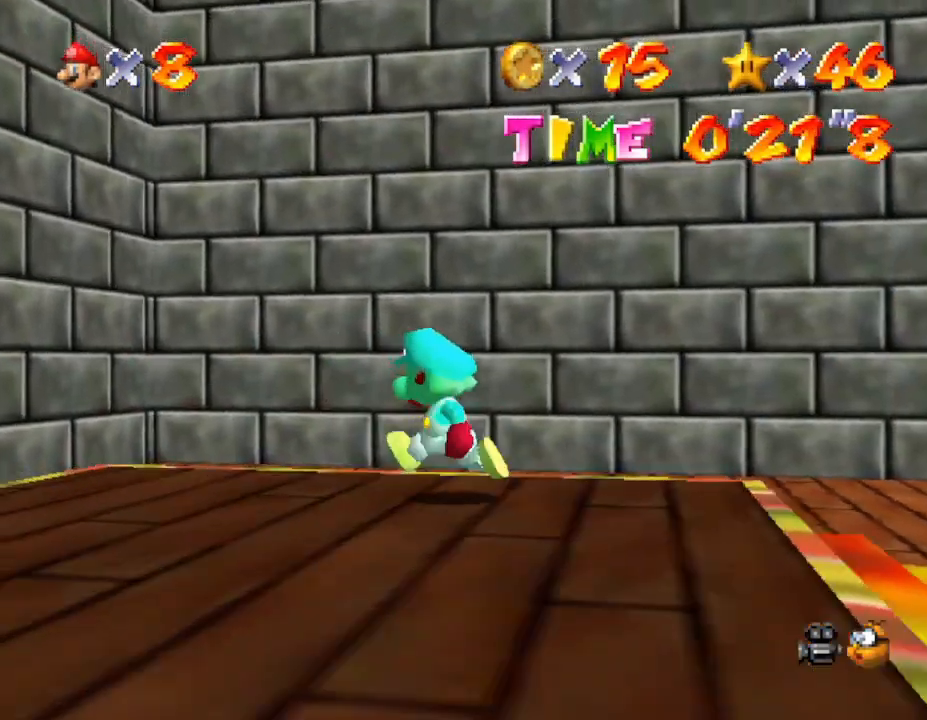
{"buttons": ["C_LEFT"], "left_stick": "down", "events": [[17, "left_stick", "left"], [100, "C_LEFT", "up"], [167, "left_stick", "down-left"], [367, "left_stick", "down"], [467, "C_LEFT", "down"]]}
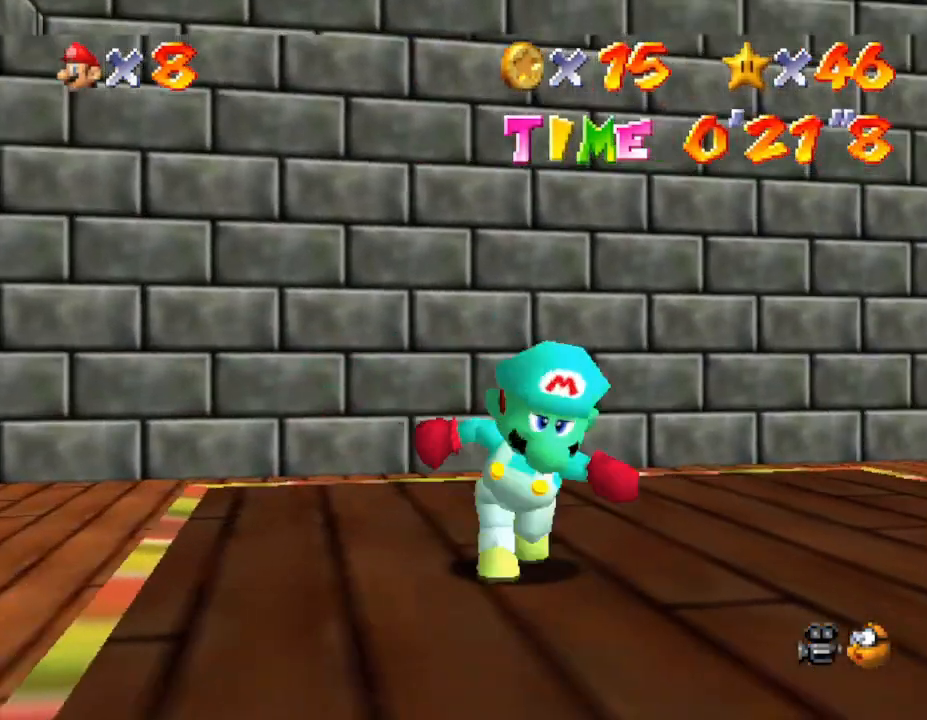
{"buttons": [], "left_stick": "up-right", "events": [[17, "left_stick", "down-right"], [150, "C_LEFT", "up"], [267, "left_stick", "right"], [500, "left_stick", "up-right"]]}
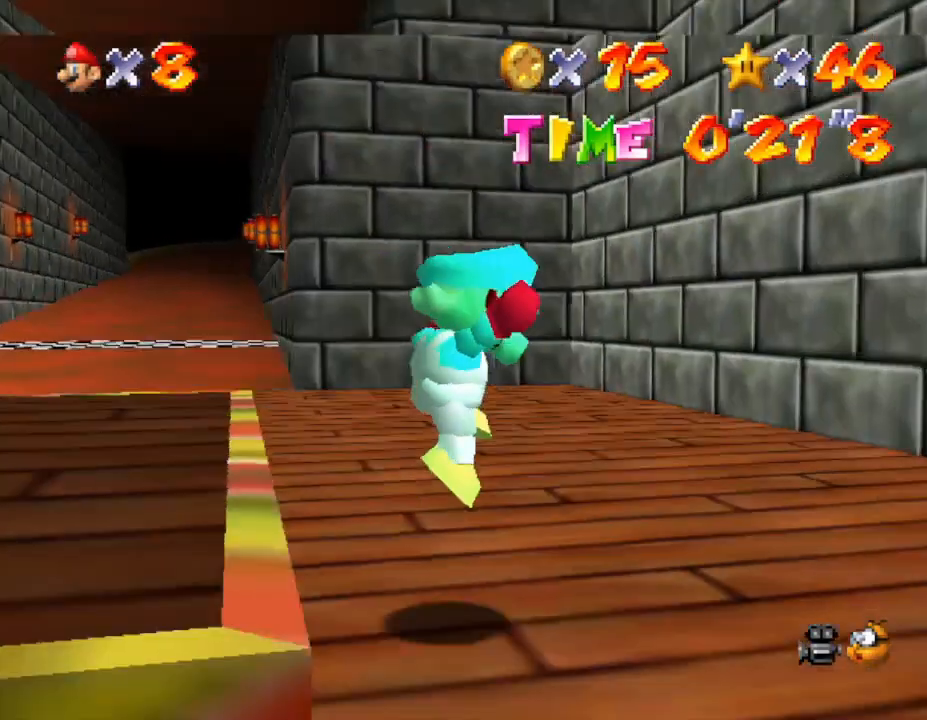
{"buttons": [], "left_stick": "up-left", "events": [[117, "left_stick", "up"], [267, "left_stick", "up-left"]]}
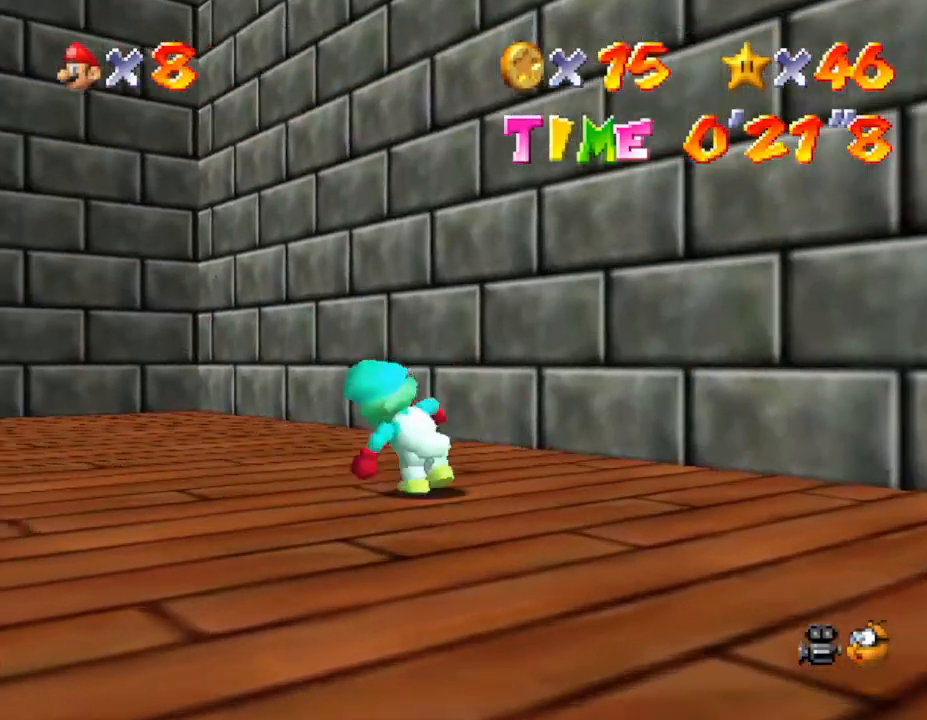
{"buttons": [], "left_stick": "up-left", "events": []}
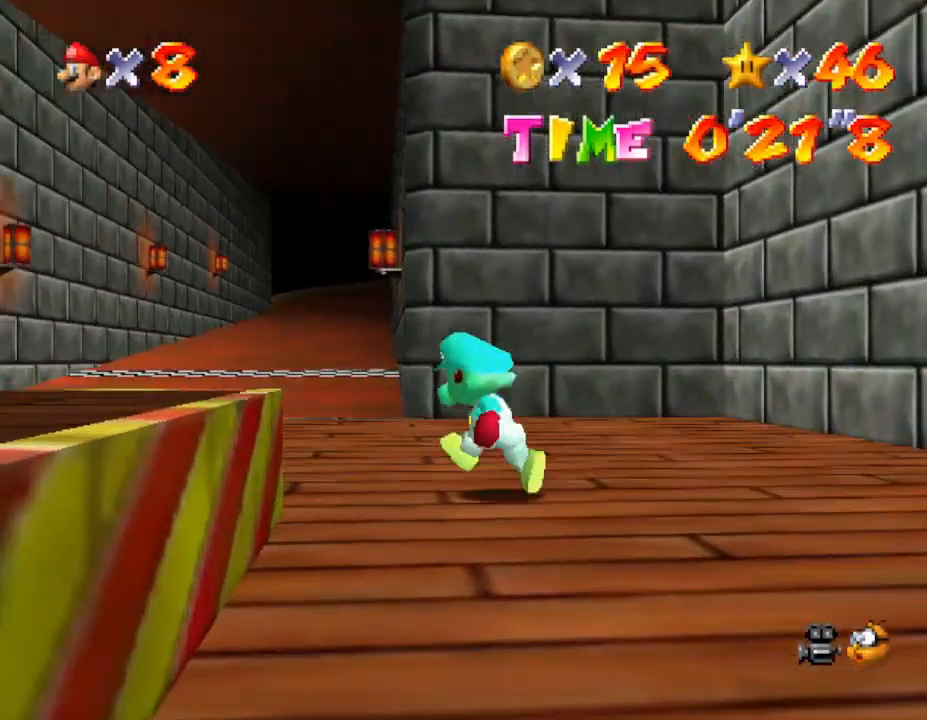
{"buttons": [], "left_stick": "up", "events": [[283, "left_stick", "up"]]}